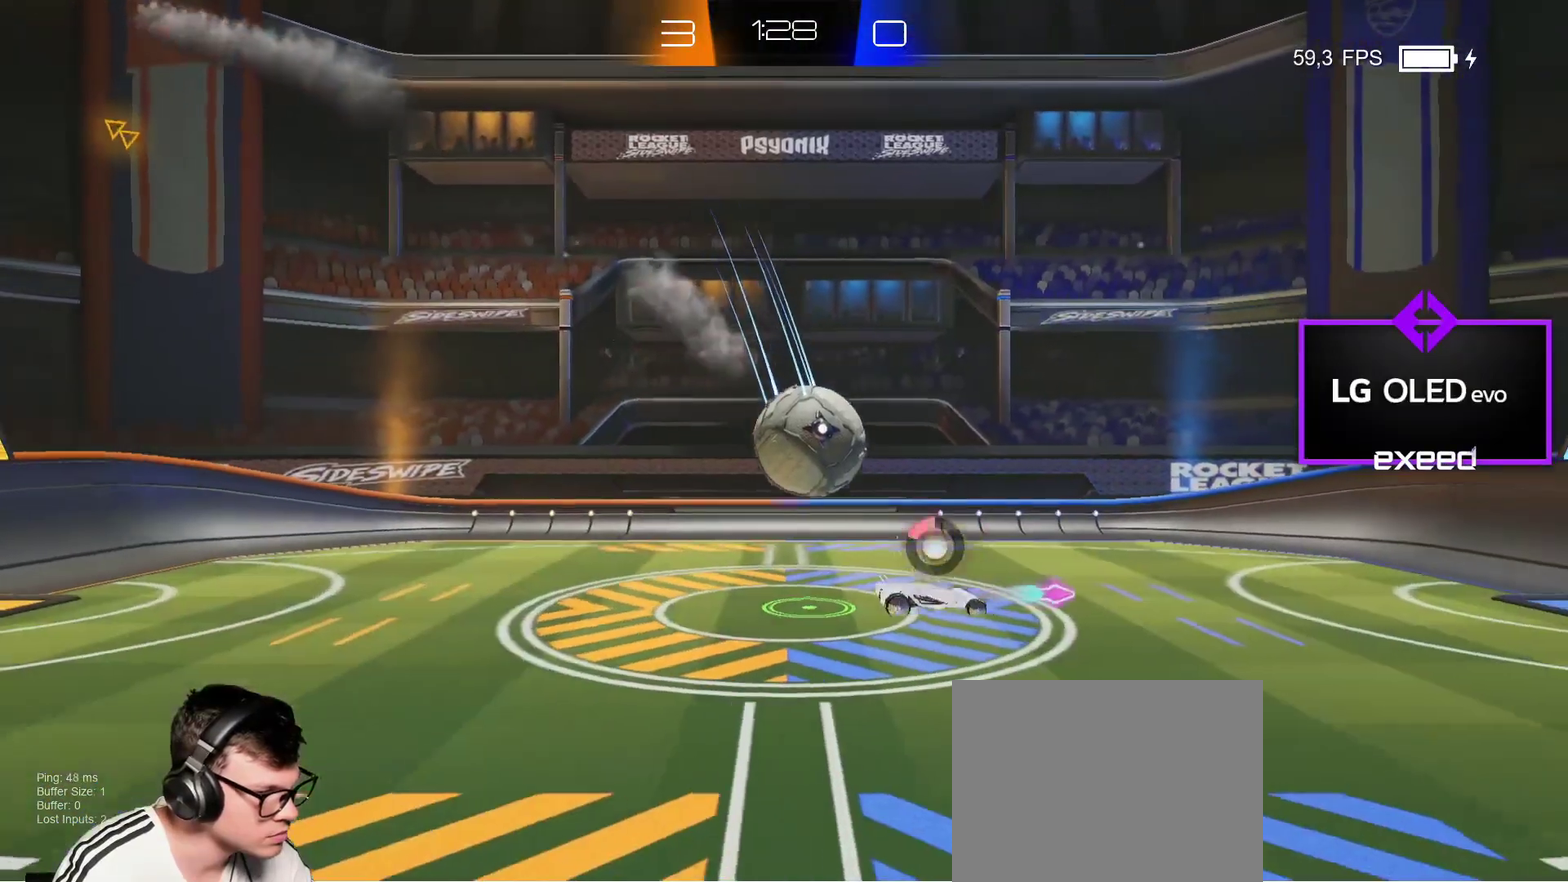
Gameplay with a controller (PlayStation layout); each line is a JSON object with the inputs held at the frame after it. "events" lists button and stick changes between this image and that frame as [ms after this image, input, new state], when the widget could be followed in between. Not read: L1 L2 L3 R1 R3 right_stick.
{"buttons": [], "left_stick": "center", "events": []}
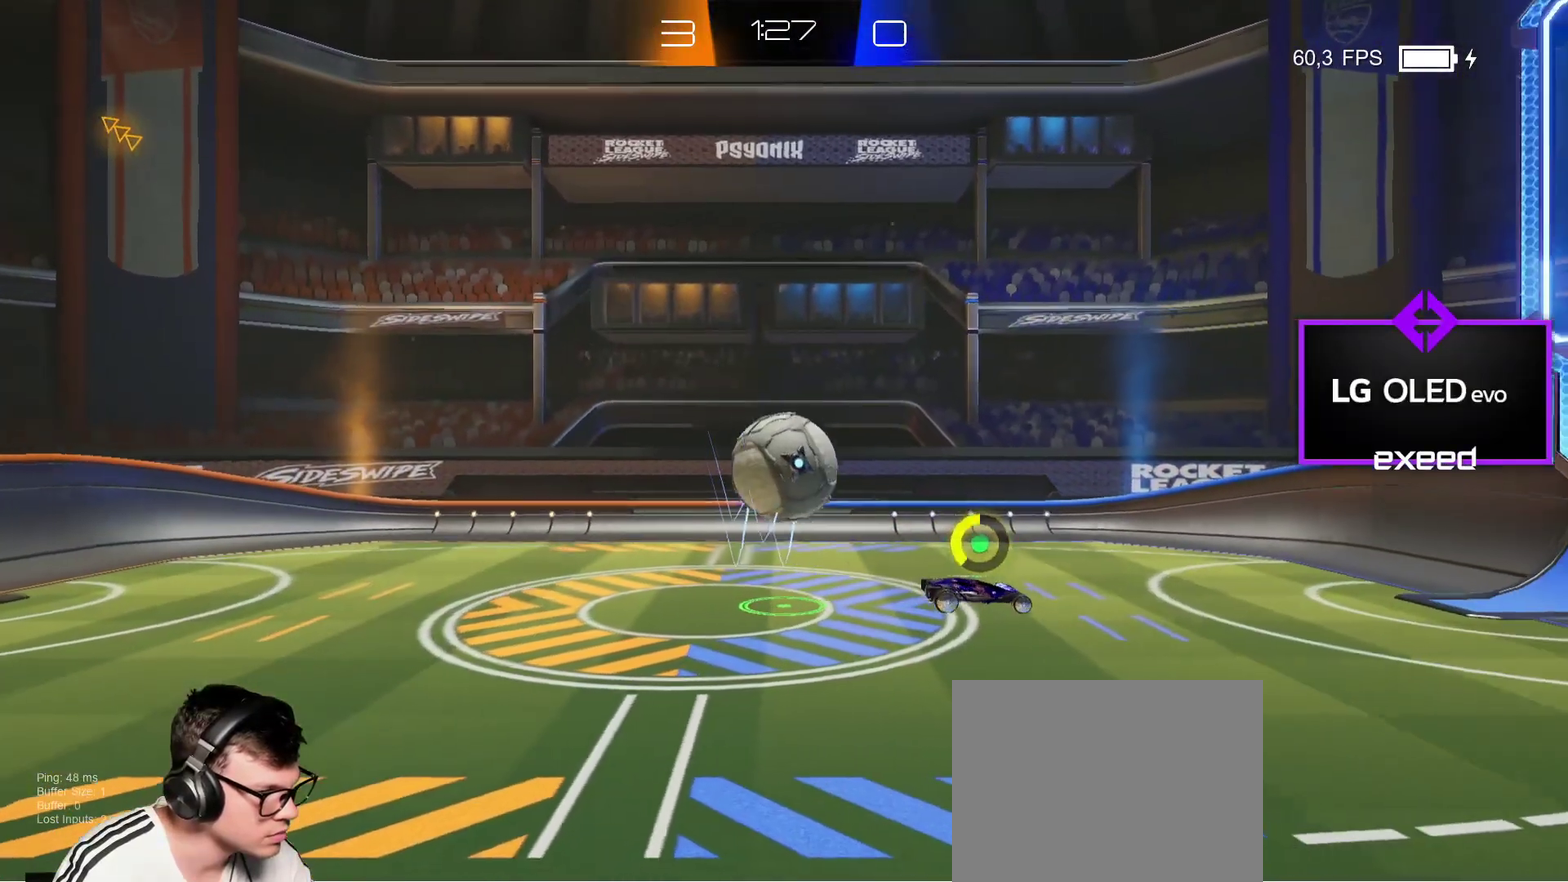
{"buttons": [], "left_stick": "center", "events": [[34, "left_stick", "left"], [167, "left_stick", "center"], [234, "left_stick", "up"], [334, "left_stick", "center"]]}
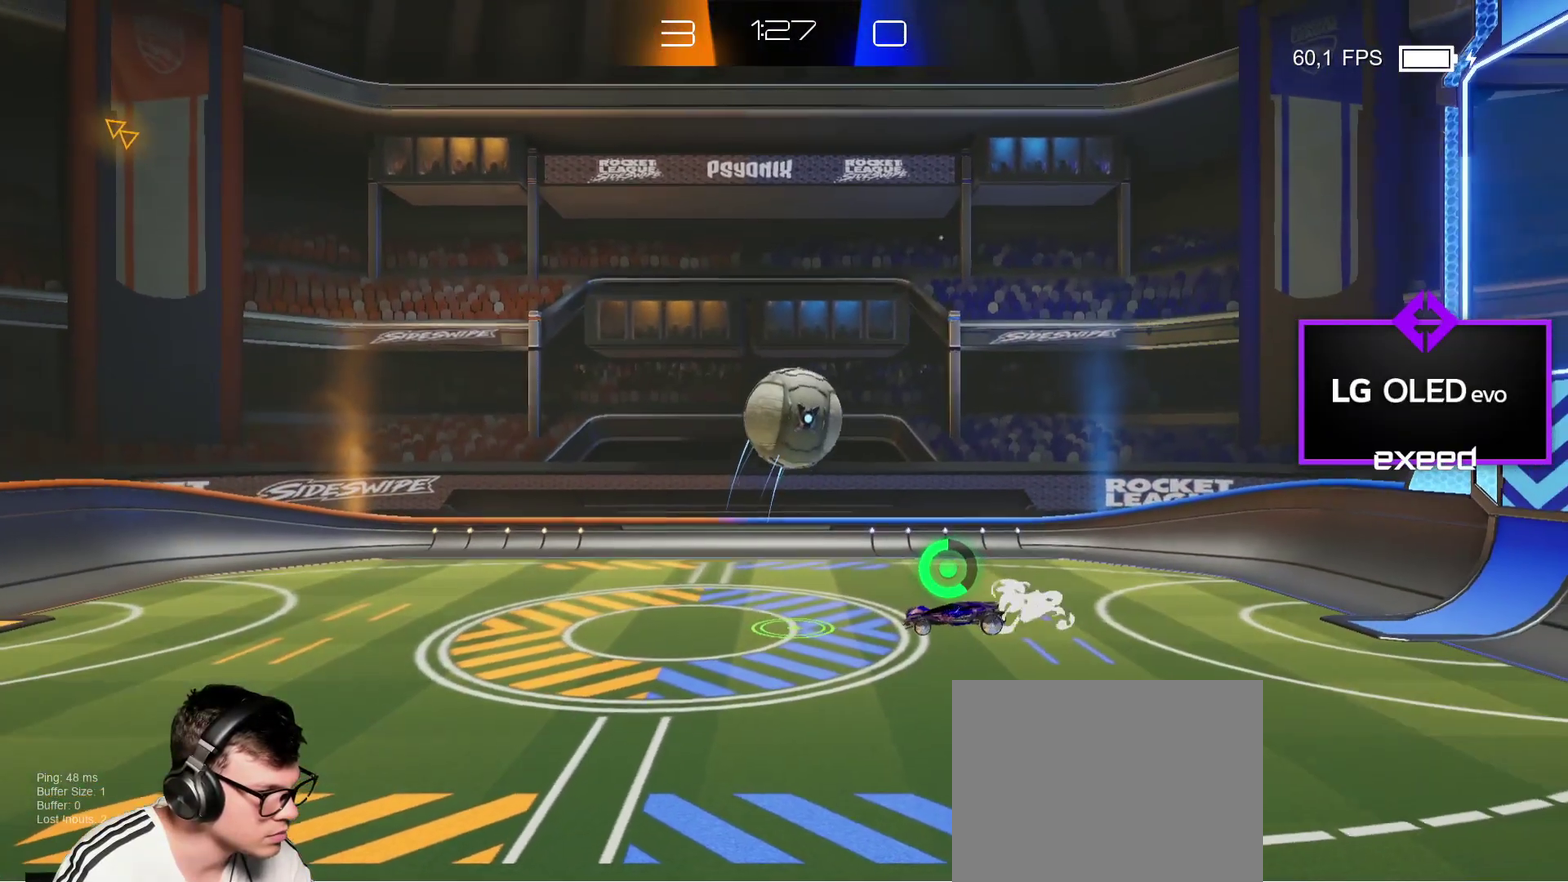
{"buttons": [], "left_stick": "up-left", "events": [[133, "CROSS", "down"], [133, "SQUARE", "down"], [133, "left_stick", "up-left"], [300, "CROSS", "up"], [400, "SQUARE", "up"]]}
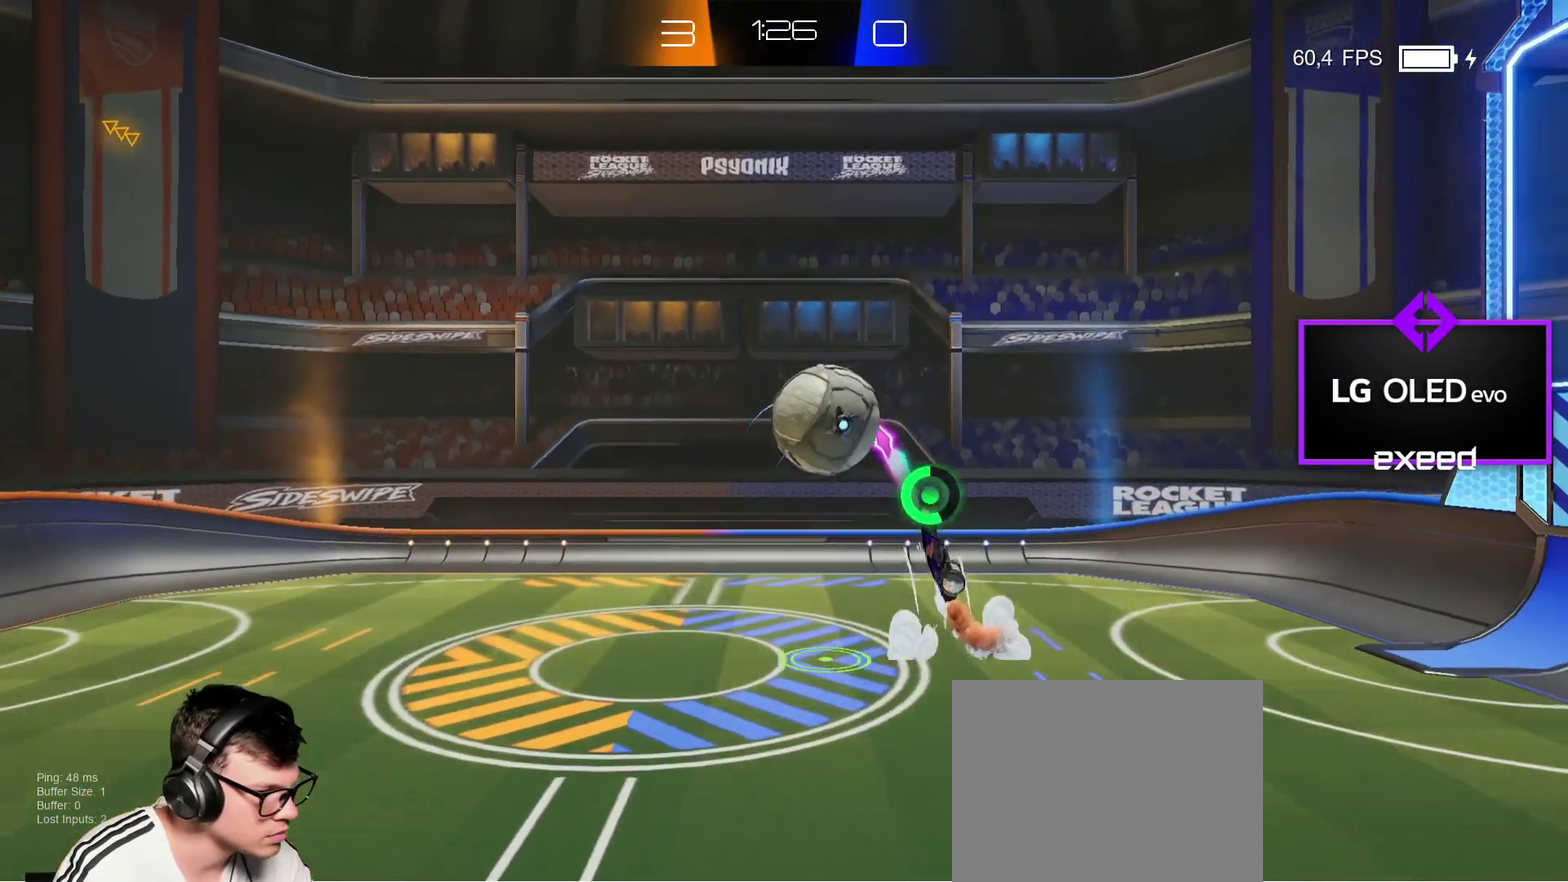
{"buttons": ["SQUARE"], "left_stick": "down-left", "events": [[201, "SQUARE", "down"], [201, "left_stick", "left"], [401, "left_stick", "down-left"]]}
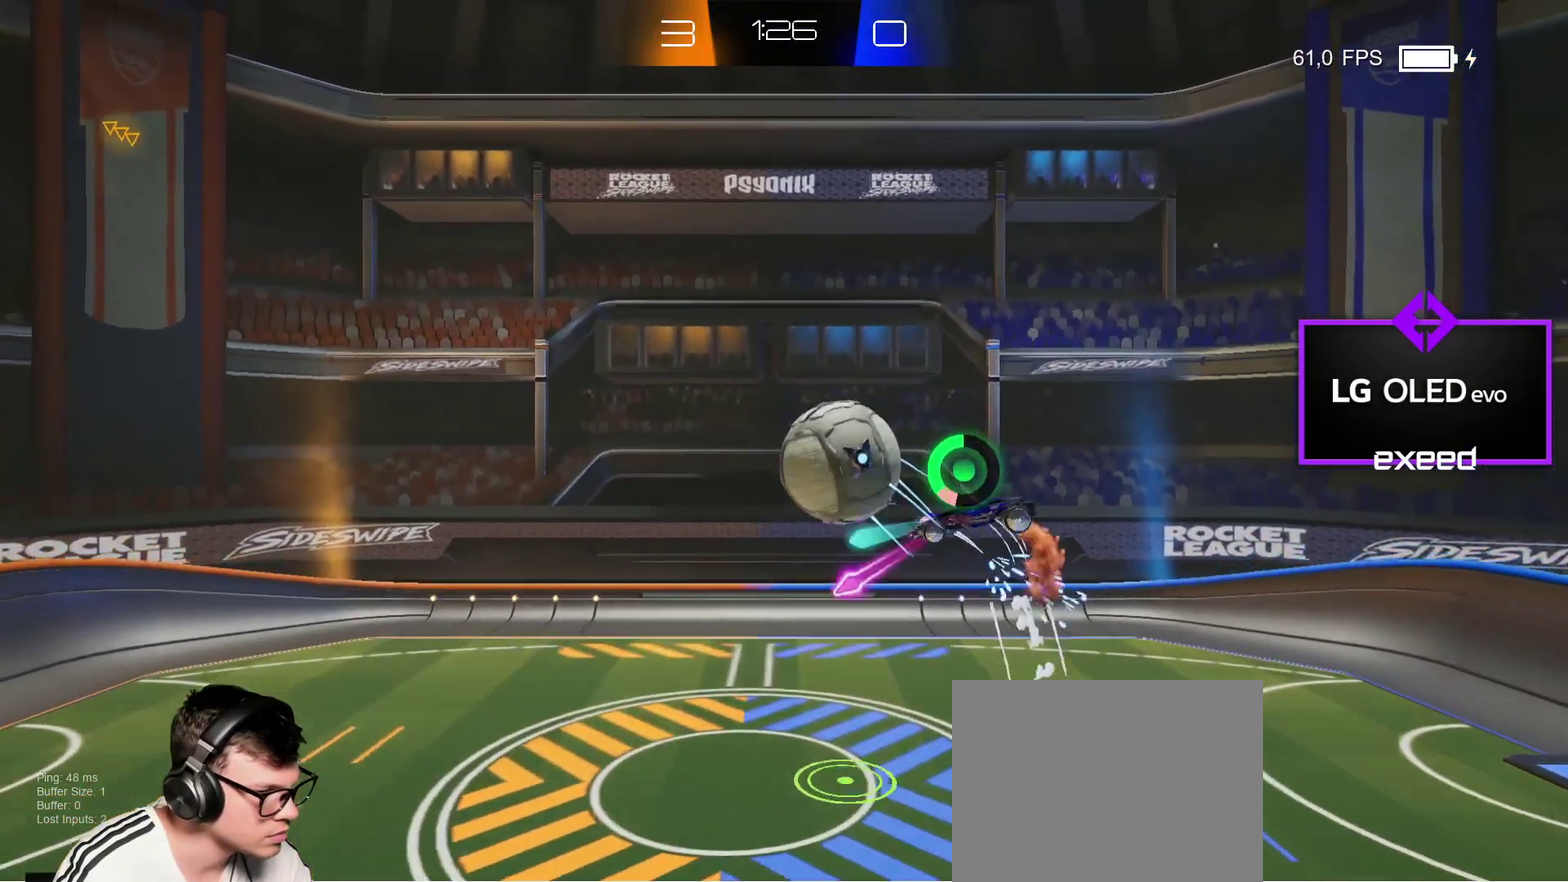
{"buttons": [], "left_stick": "up", "events": [[200, "SQUARE", "up"], [234, "left_stick", "left"], [334, "left_stick", "up"]]}
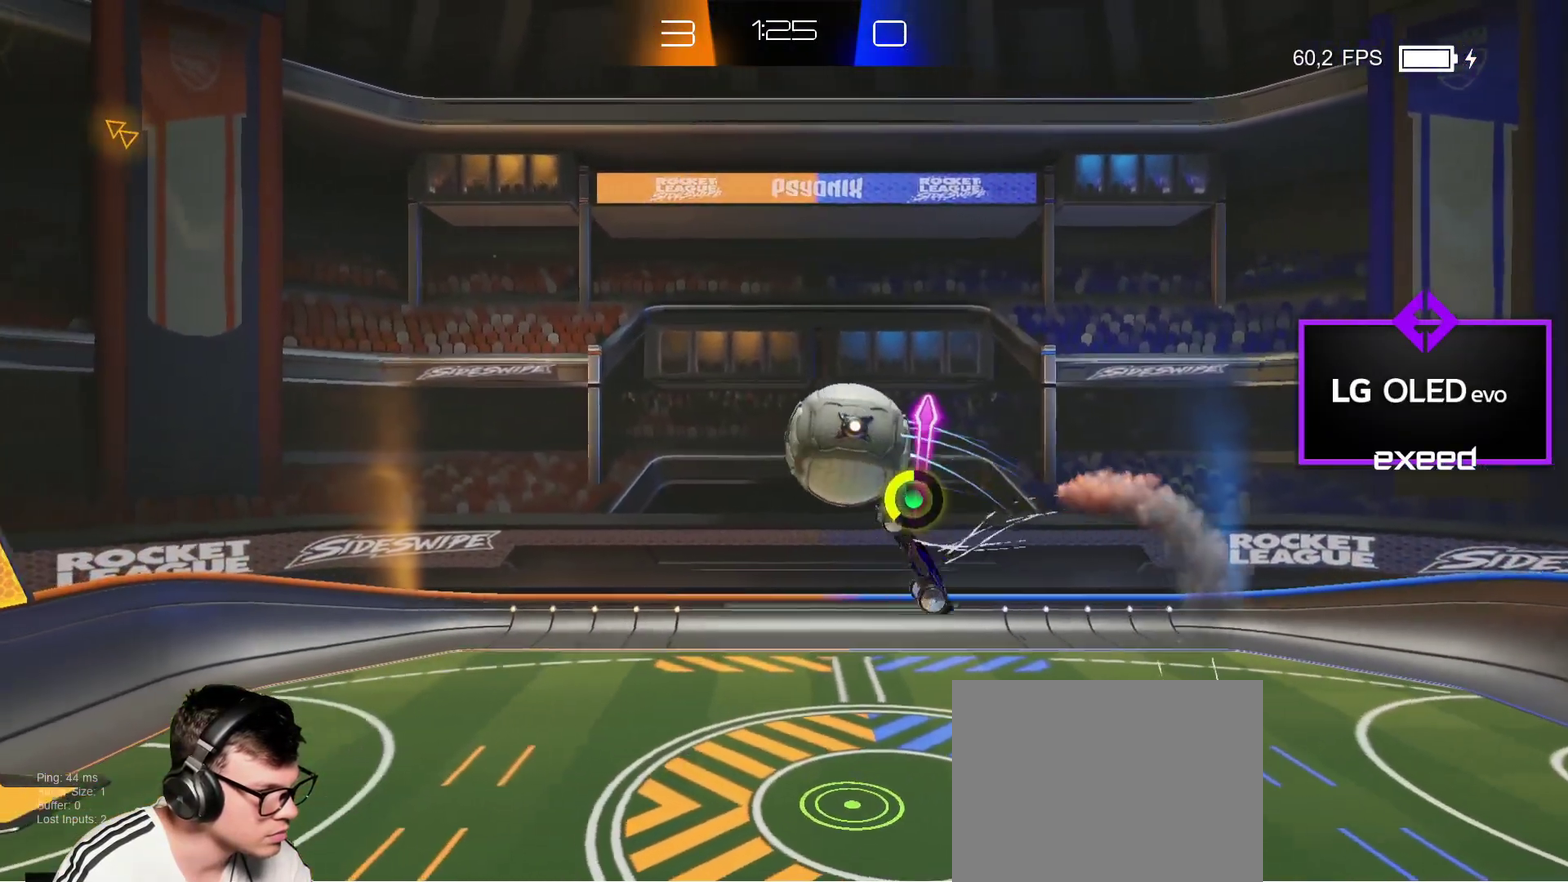
{"buttons": [], "left_stick": "up-right", "events": [[34, "SQUARE", "down"], [67, "left_stick", "up-right"], [434, "SQUARE", "up"]]}
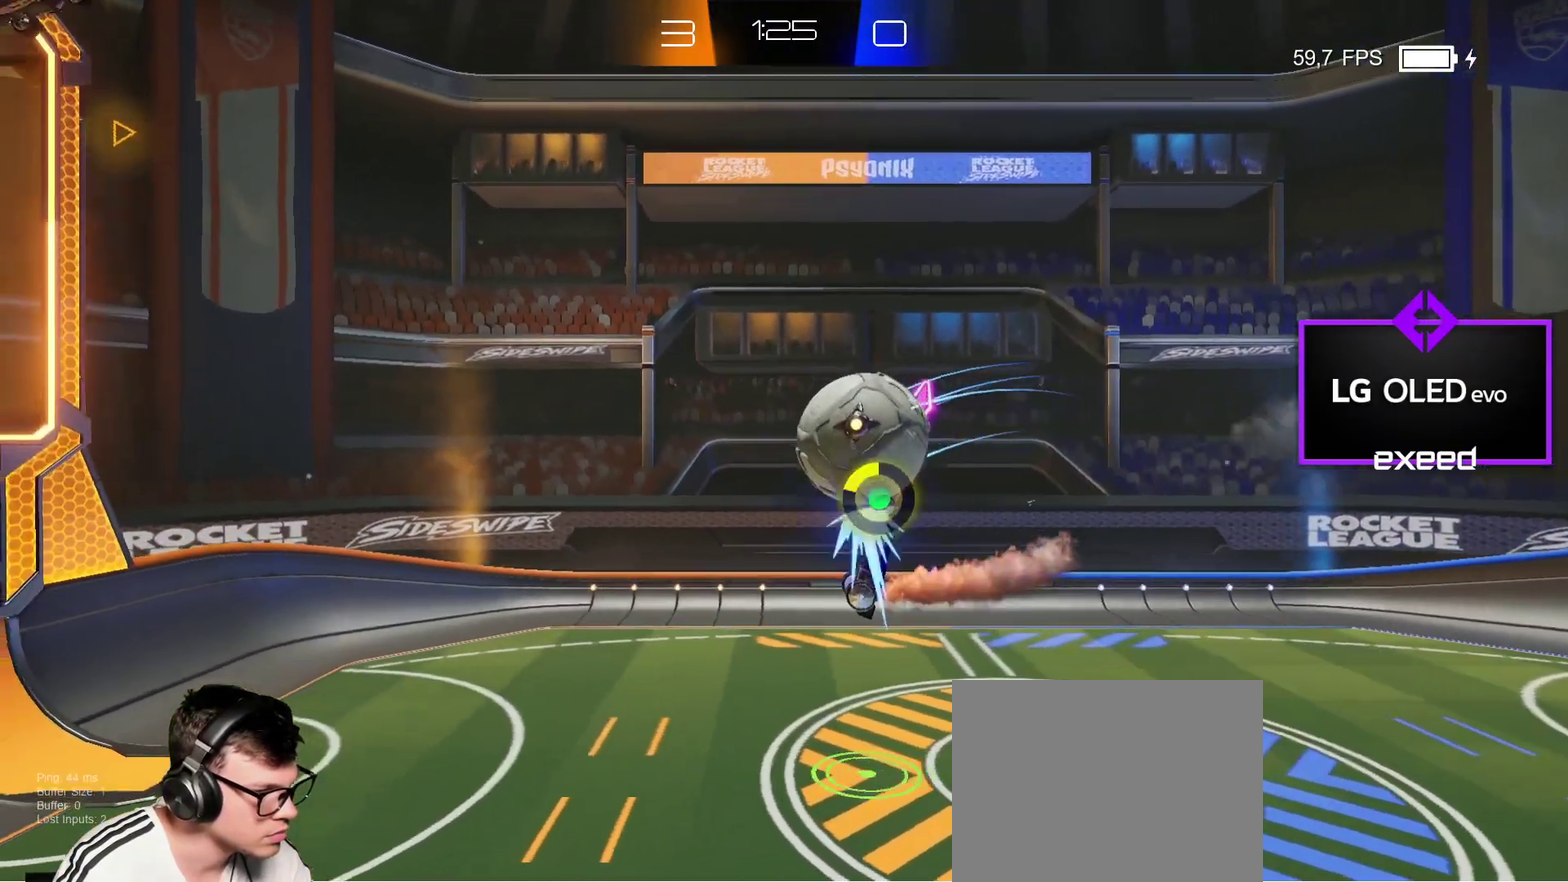
{"buttons": ["SQUARE"], "left_stick": "up-right", "events": [[133, "SQUARE", "down"]]}
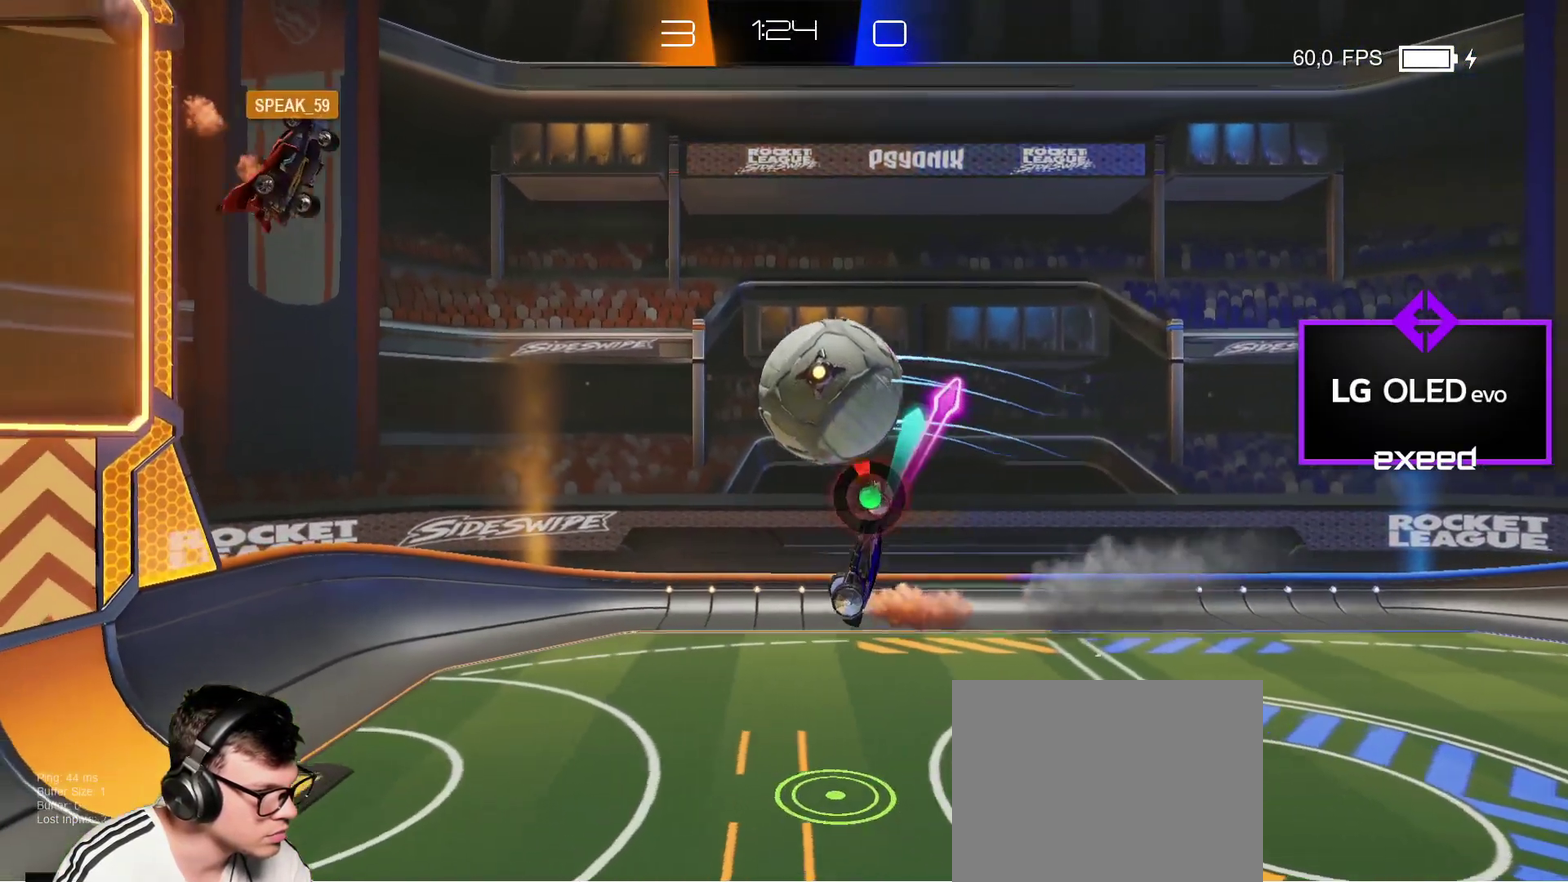
{"buttons": ["CROSS", "SQUARE"], "left_stick": "down-right", "events": [[134, "SQUARE", "up"], [134, "left_stick", "right"], [201, "left_stick", "down-right"], [267, "SQUARE", "down"], [368, "CROSS", "down"]]}
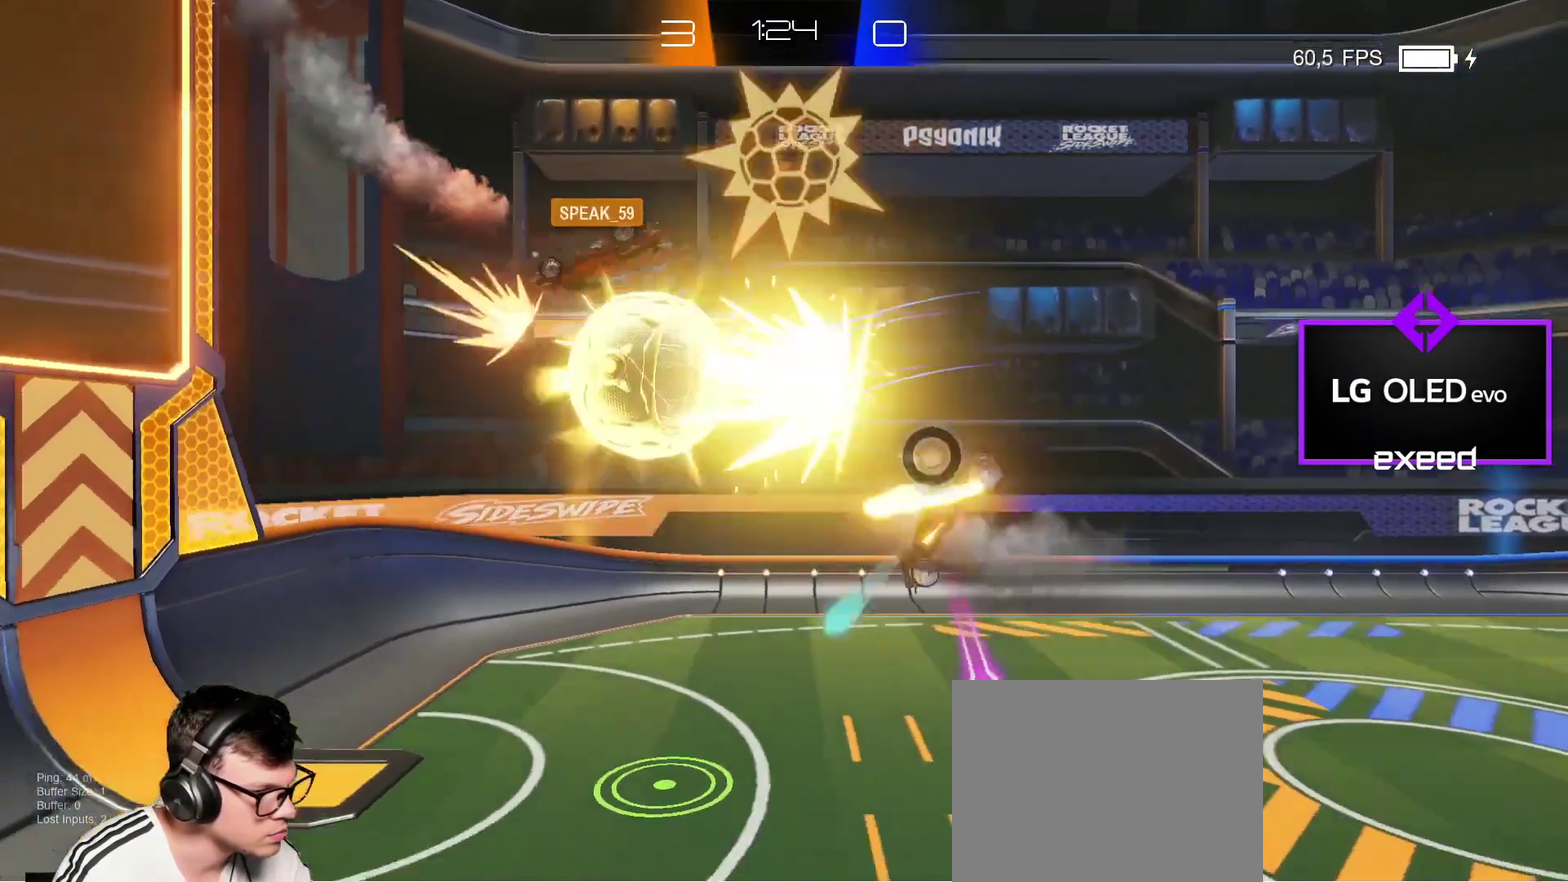
{"buttons": [], "left_stick": "right", "events": [[67, "CROSS", "up"], [100, "SQUARE", "up"], [133, "left_stick", "center"], [267, "left_stick", "left"], [400, "left_stick", "right"]]}
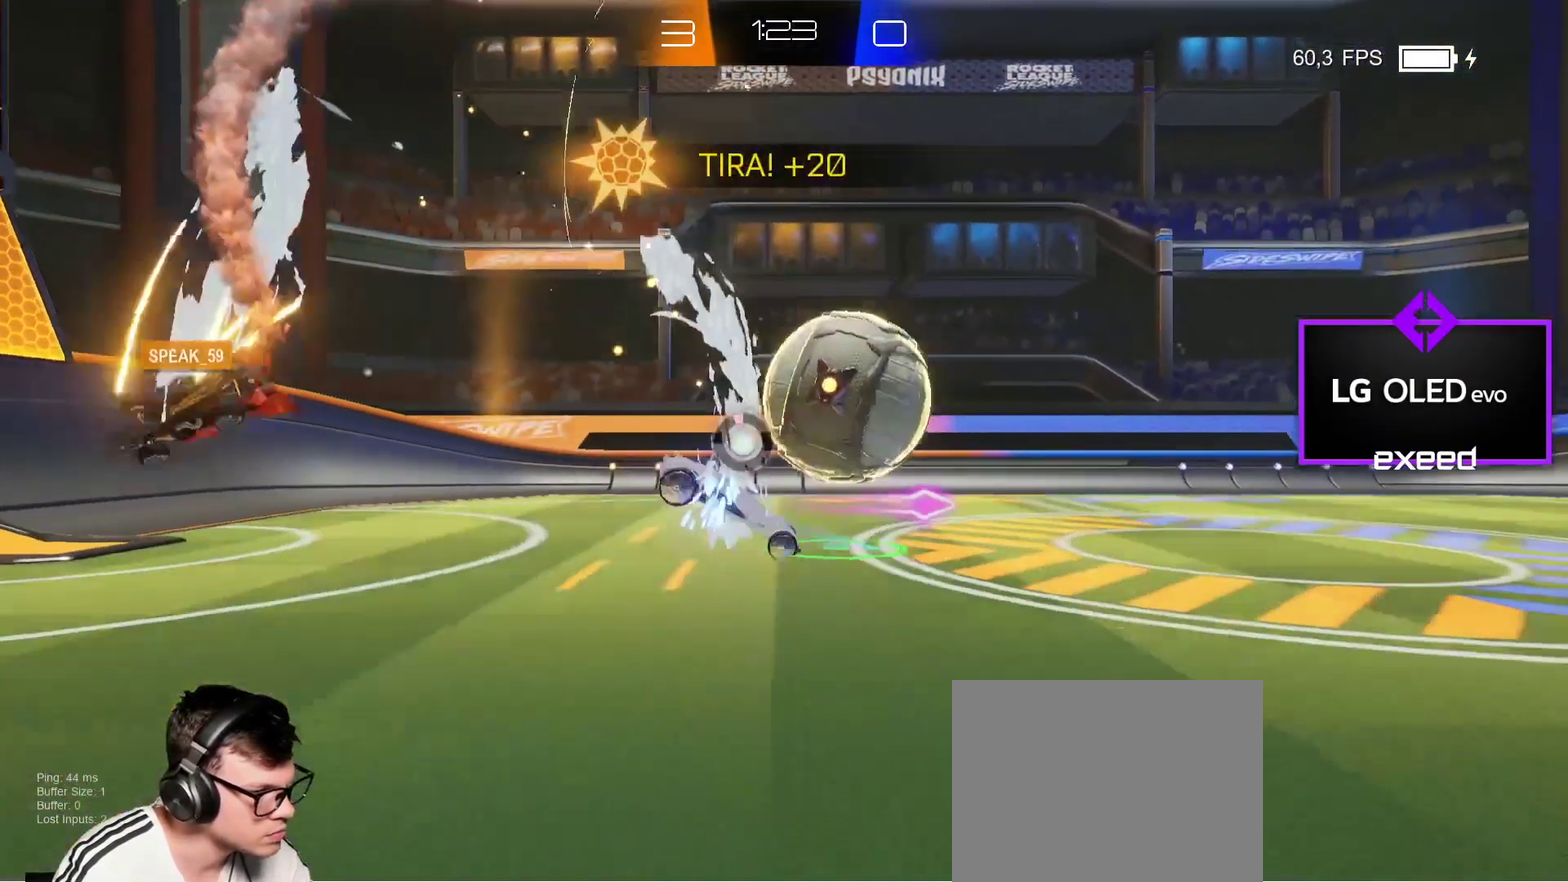
{"buttons": [], "left_stick": "right", "events": []}
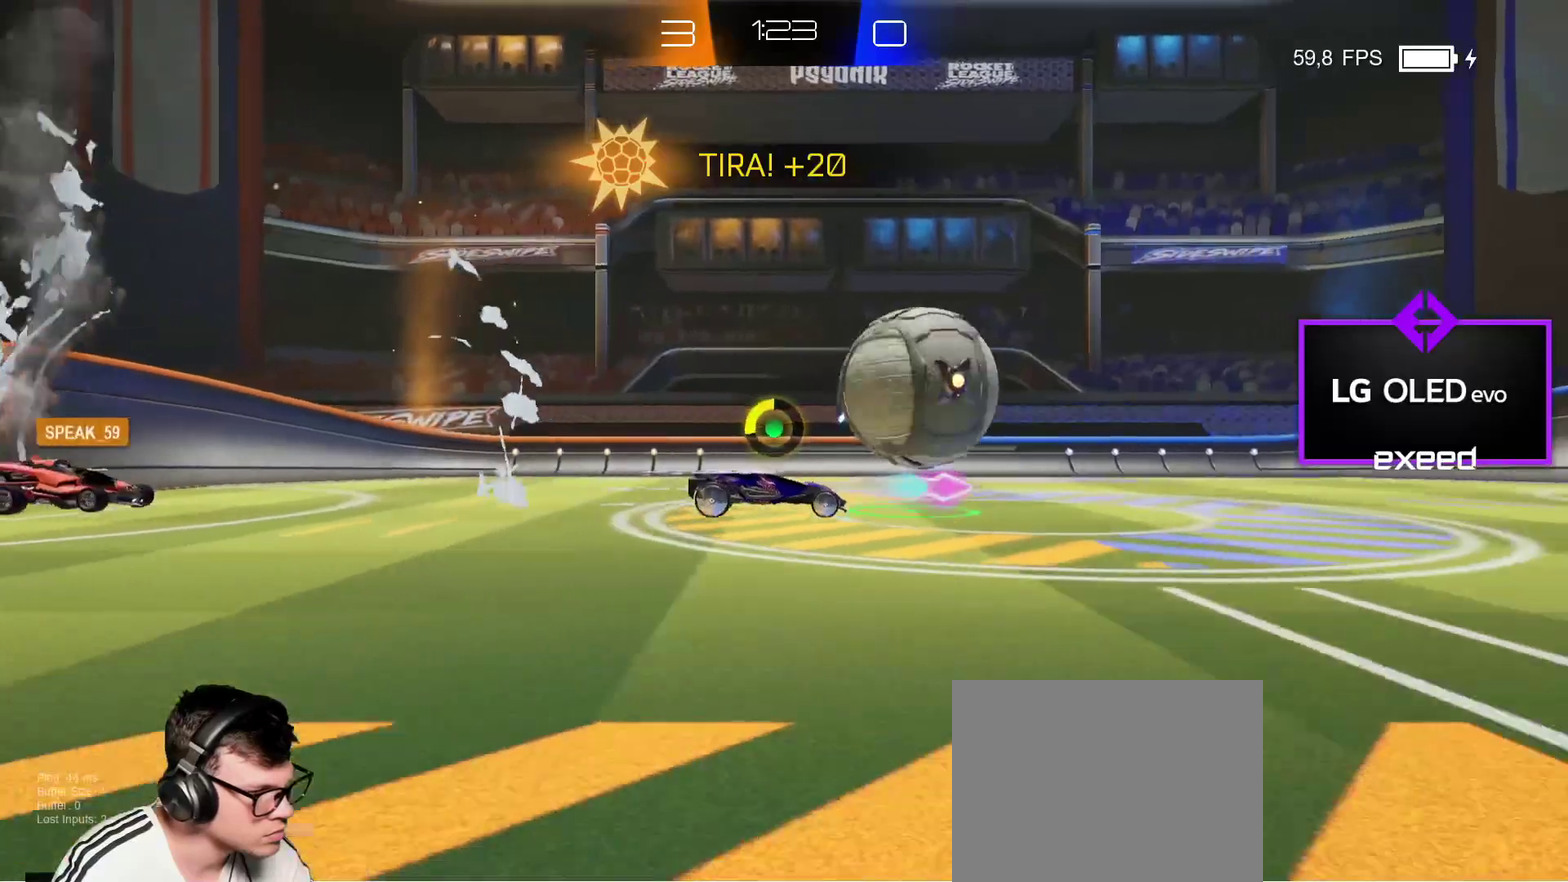
{"buttons": [], "left_stick": "right", "events": []}
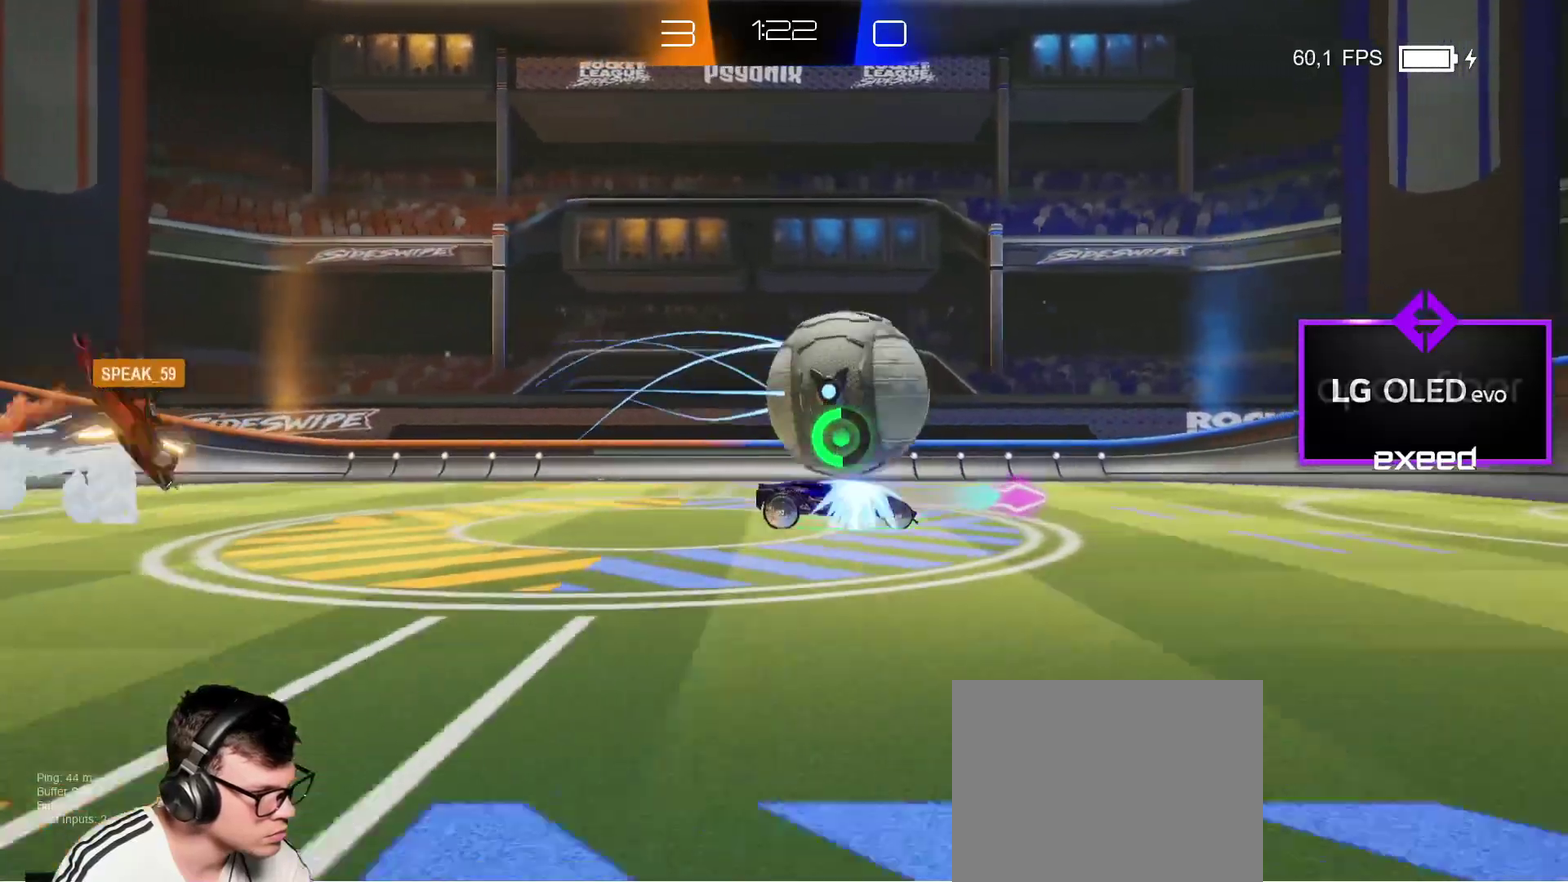
{"buttons": ["SQUARE"], "left_stick": "right", "events": [[367, "SQUARE", "down"]]}
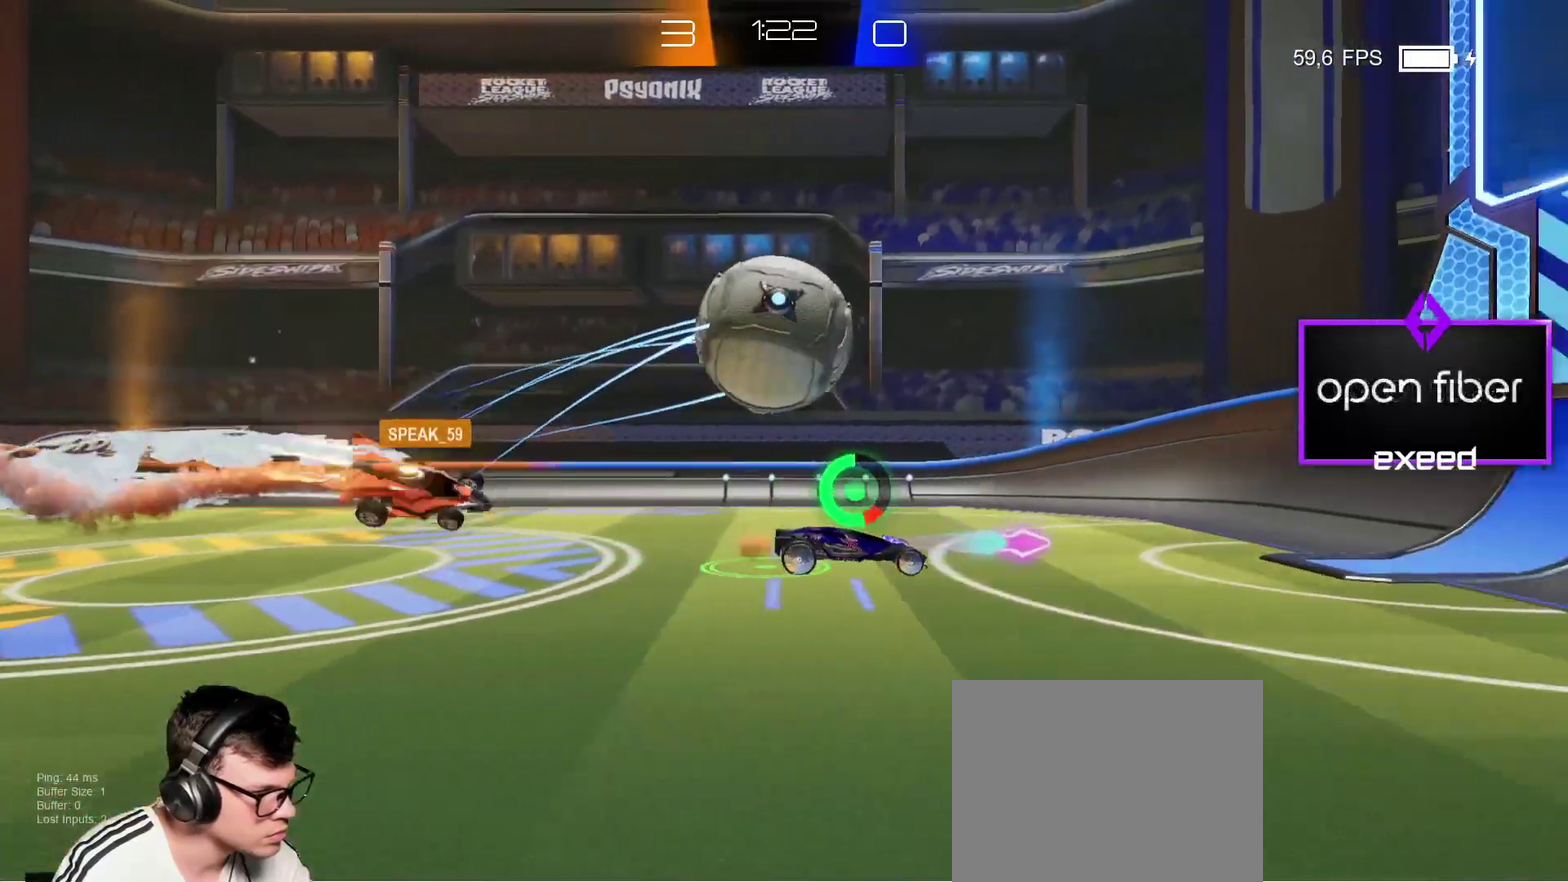
{"buttons": ["CROSS", "SQUARE"], "left_stick": "up-left", "events": [[33, "SQUARE", "up"], [167, "SQUARE", "down"], [167, "left_stick", "up-left"], [200, "CROSS", "down"], [334, "CROSS", "up"], [400, "CROSS", "down"]]}
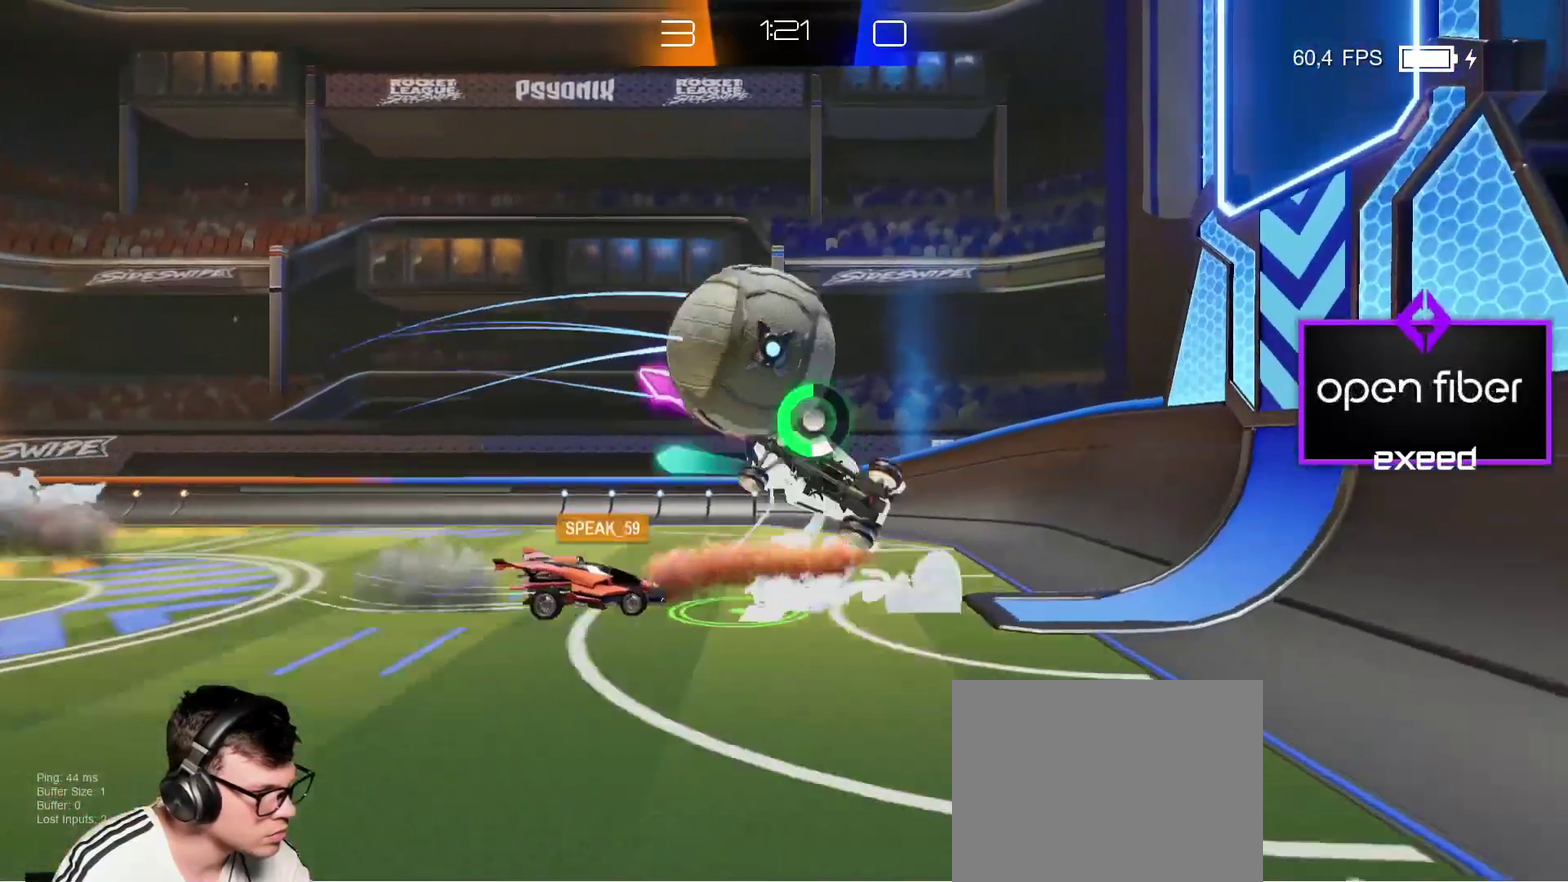
{"buttons": ["SQUARE"], "left_stick": "up", "events": [[67, "CROSS", "up"], [201, "SQUARE", "up"], [334, "left_stick", "up"], [501, "SQUARE", "down"]]}
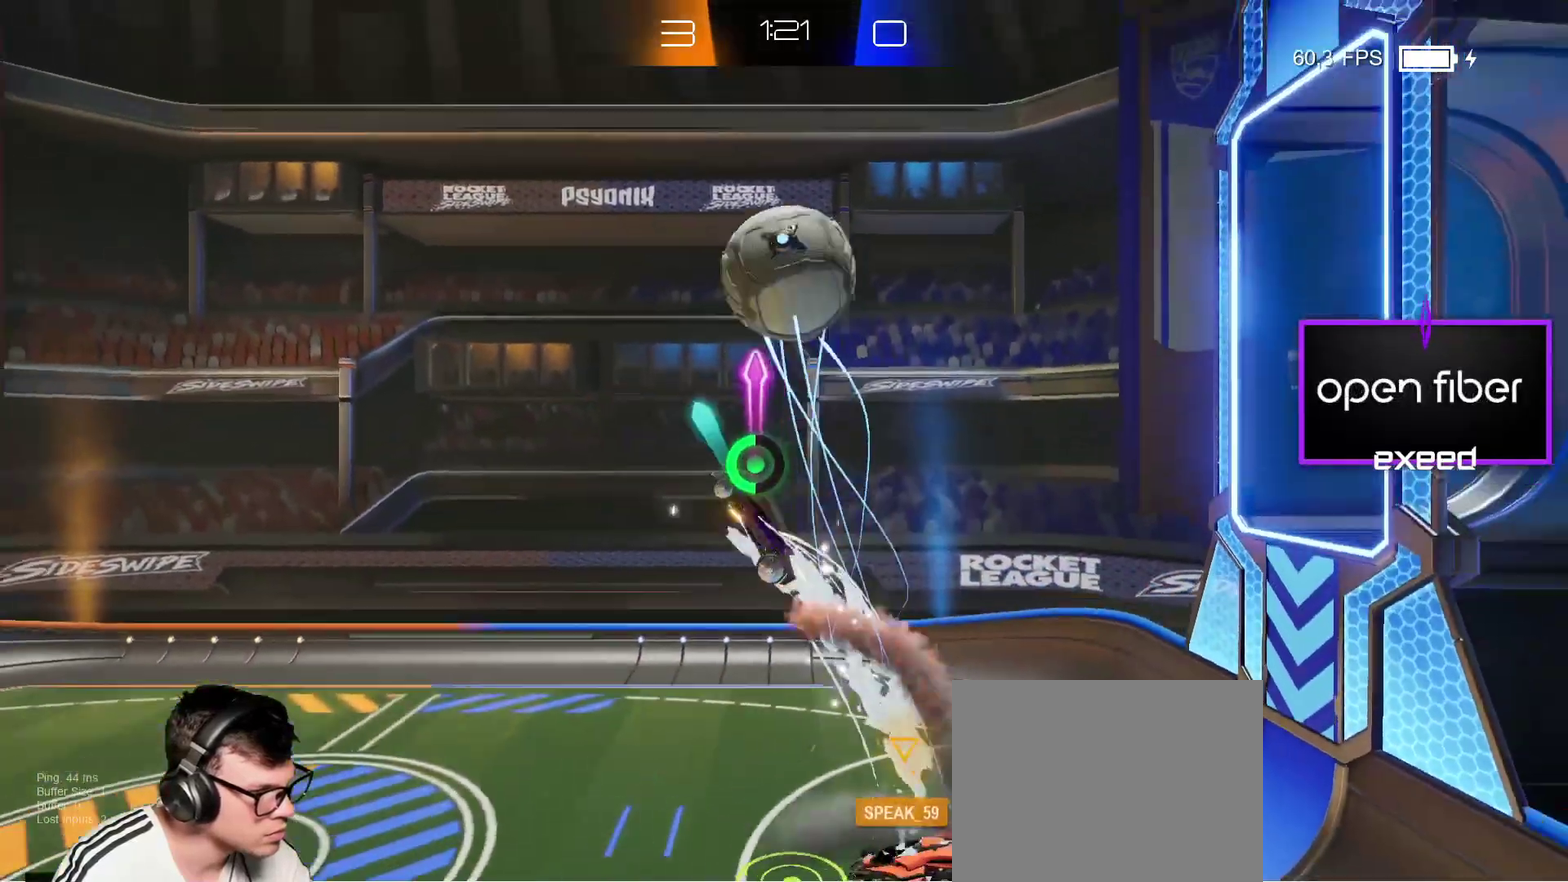
{"buttons": [], "left_stick": "up-right", "events": [[33, "left_stick", "up-right"], [434, "SQUARE", "up"]]}
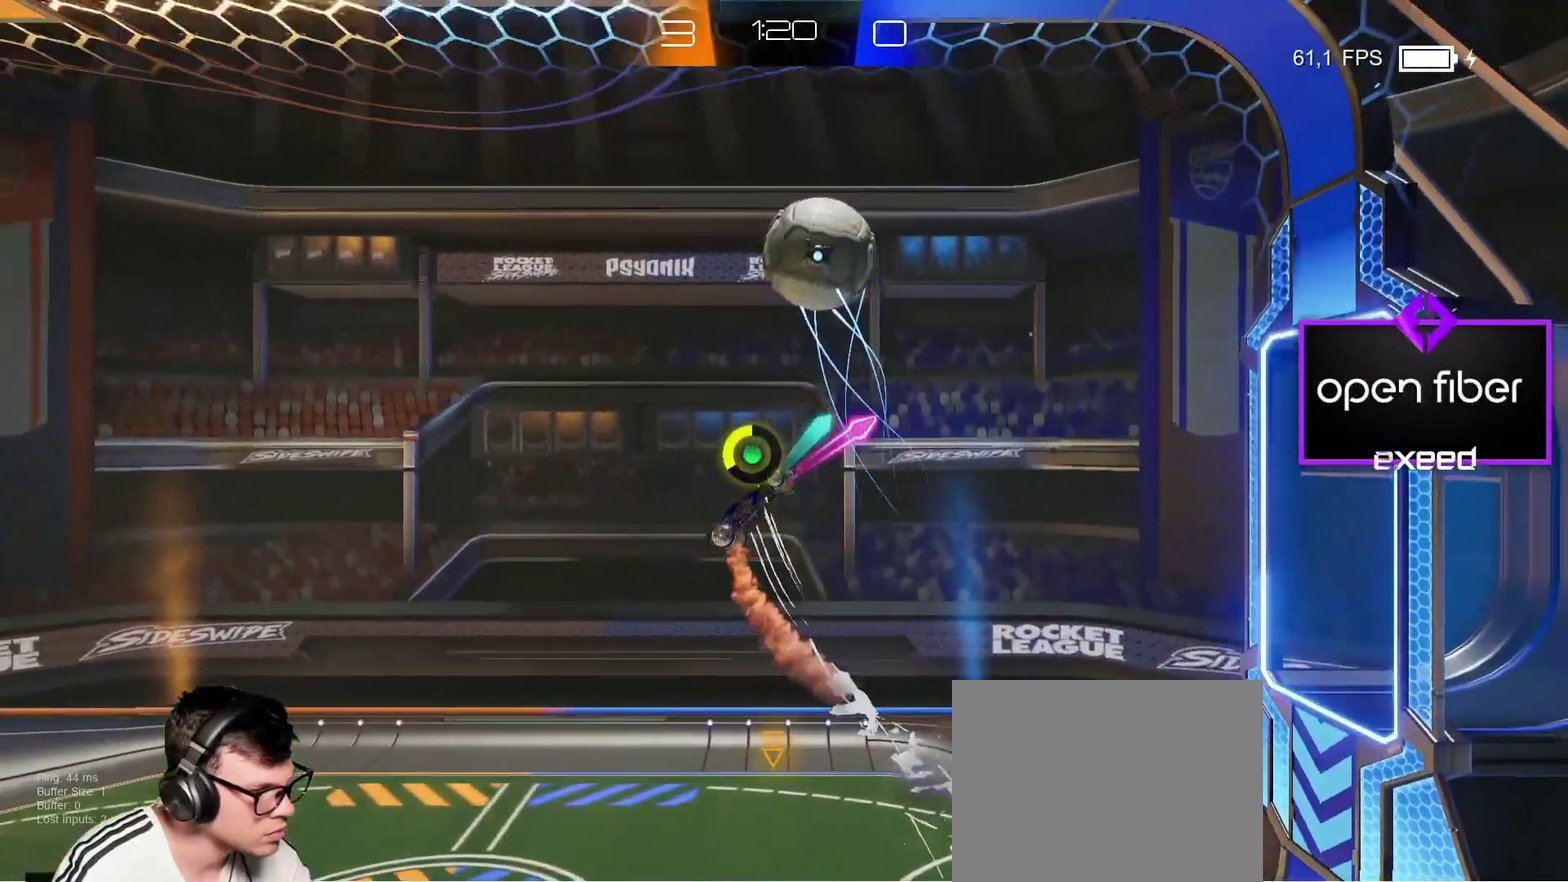
{"buttons": [], "left_stick": "right", "events": [[234, "left_stick", "right"]]}
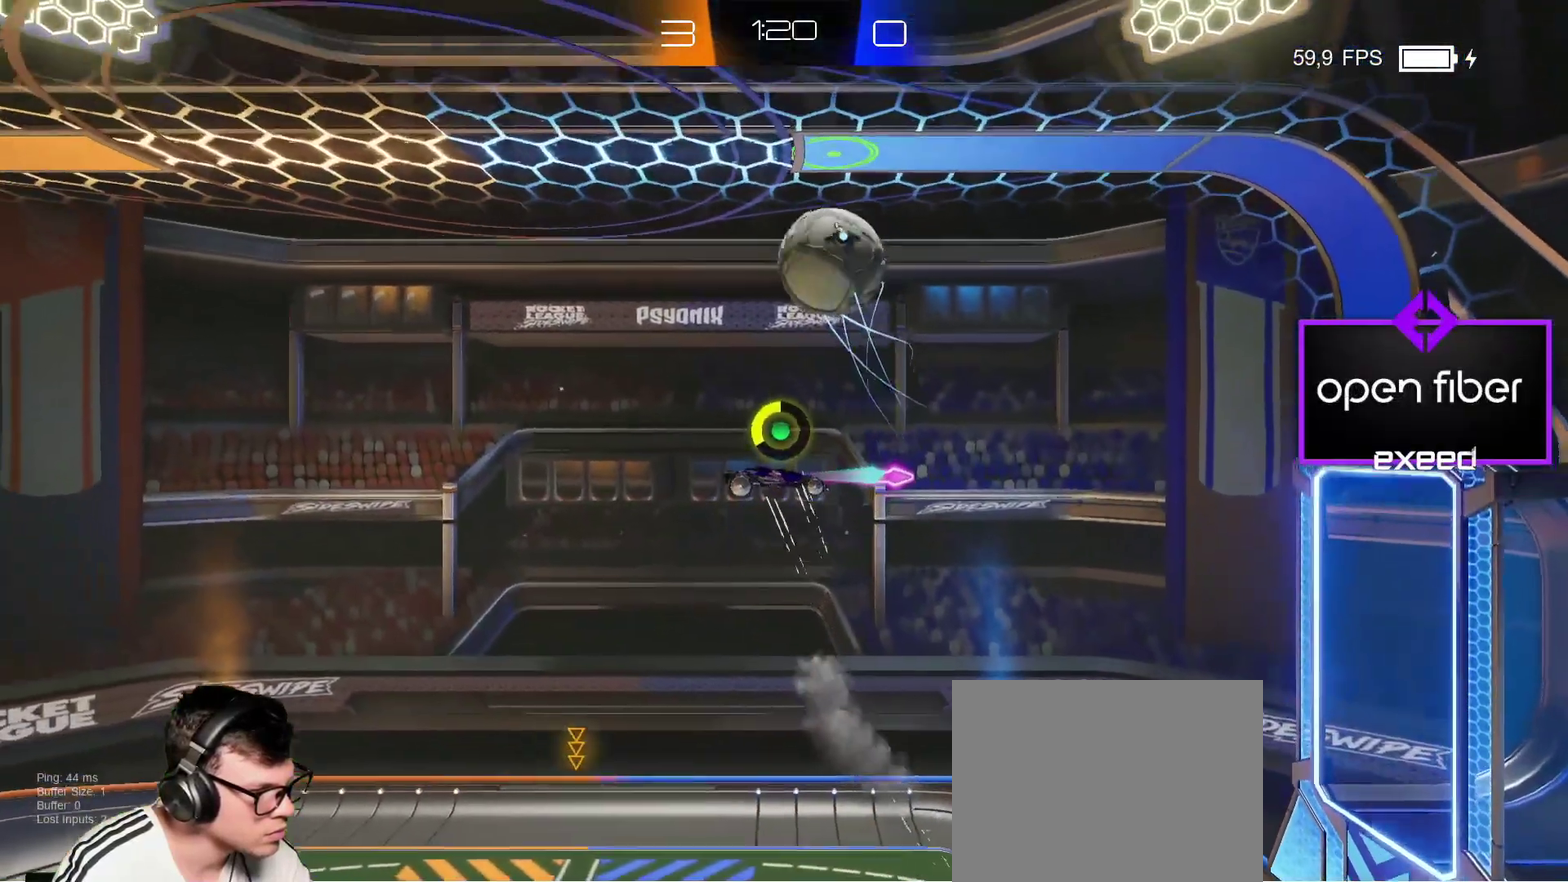
{"buttons": [], "left_stick": "center", "events": [[67, "left_stick", "center"], [200, "CROSS", "down"], [400, "CROSS", "up"]]}
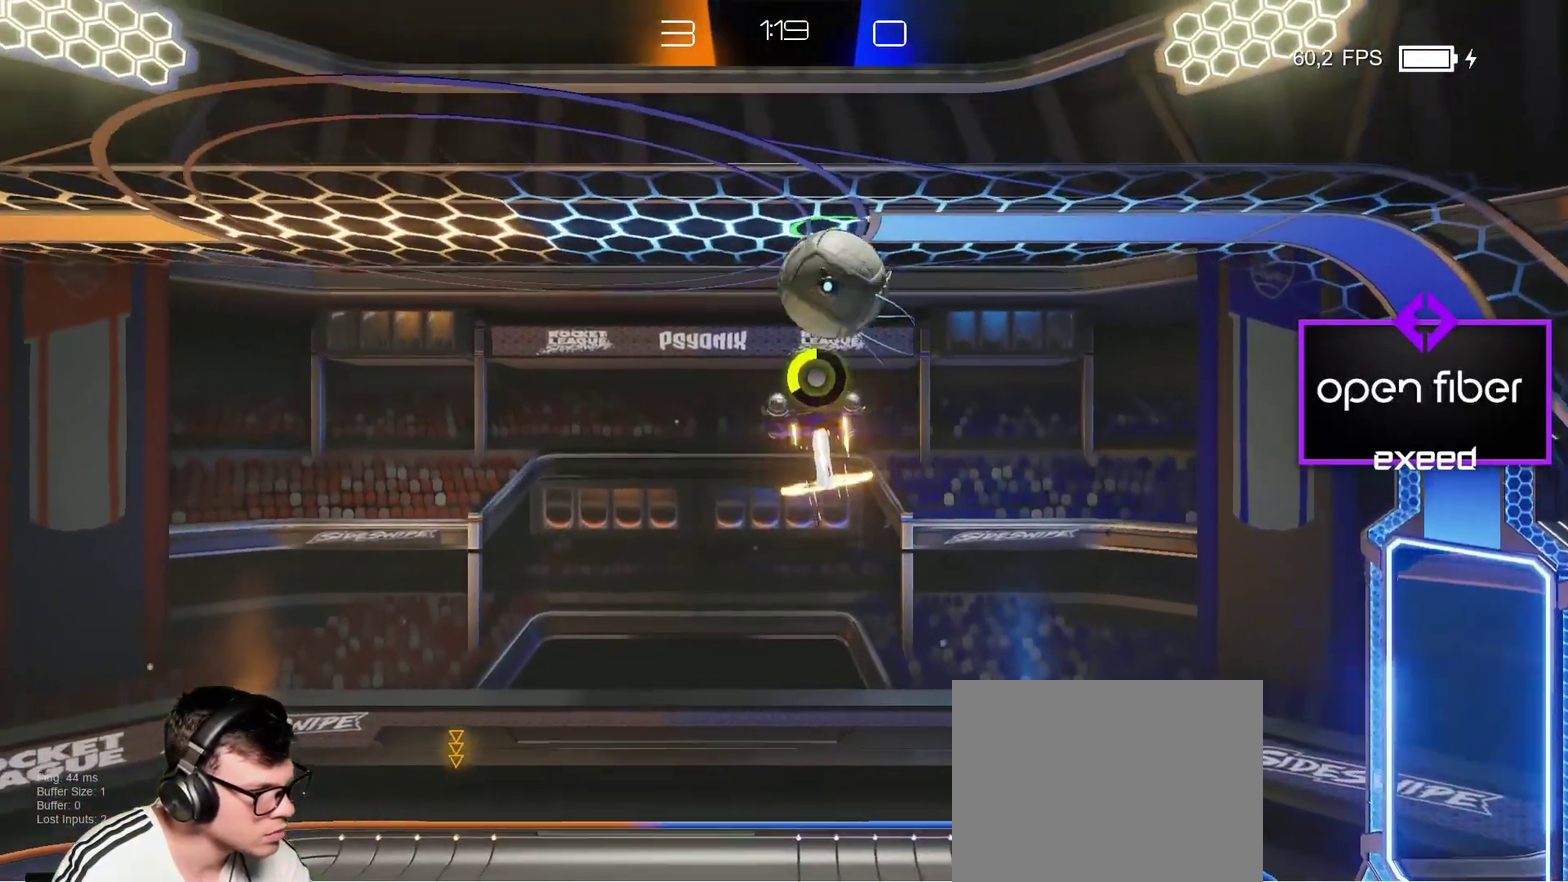
{"buttons": [], "left_stick": "center", "events": []}